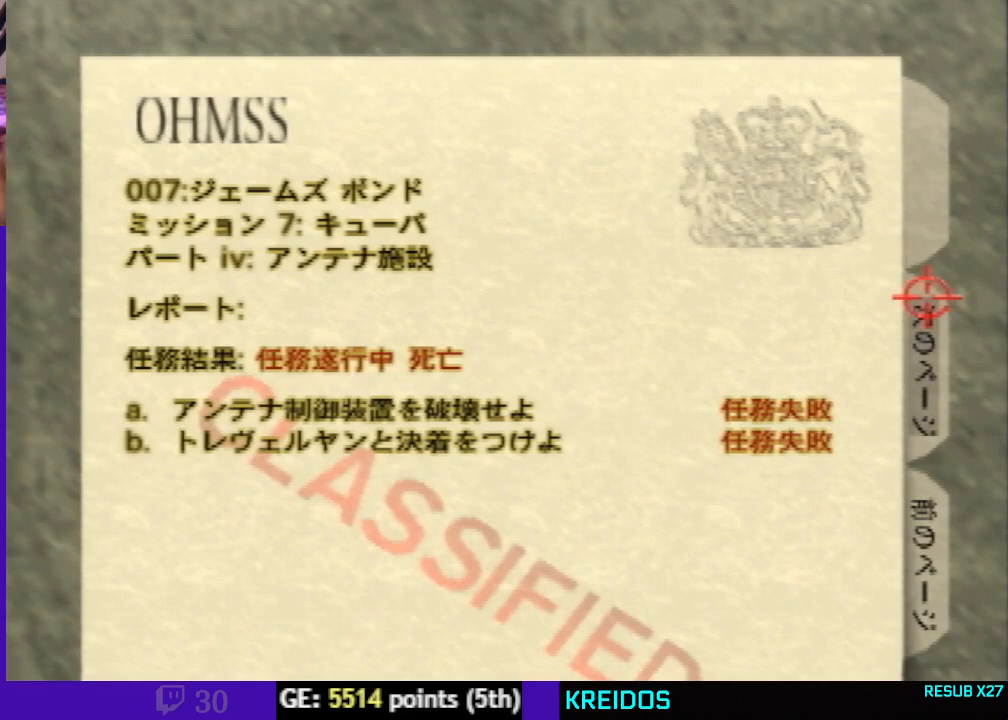
Gameplay with a controller (Nintendo layout); each line is a JSON object with the inputs held at the frame after it. "events" lists button and stick changes between this image and that frame as [ms after this image, input, new state], when the widget could be followed in between. Not read: C_RIGHT L3 R3 Z.
{"buttons": [], "left_stick": "center", "events": [[233, "A", "down"], [400, "A", "up"]]}
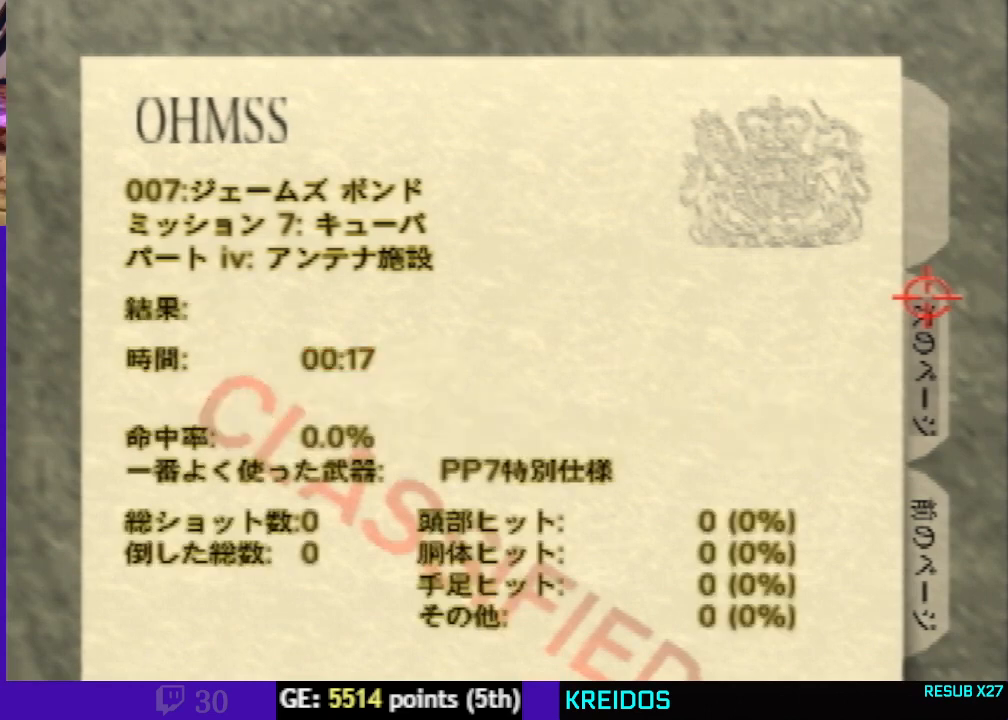
{"buttons": [], "left_stick": "center", "events": [[67, "left_stick", "up-right"], [167, "A", "down"], [233, "left_stick", "center"], [267, "A", "up"], [333, "A", "down"], [467, "A", "up"]]}
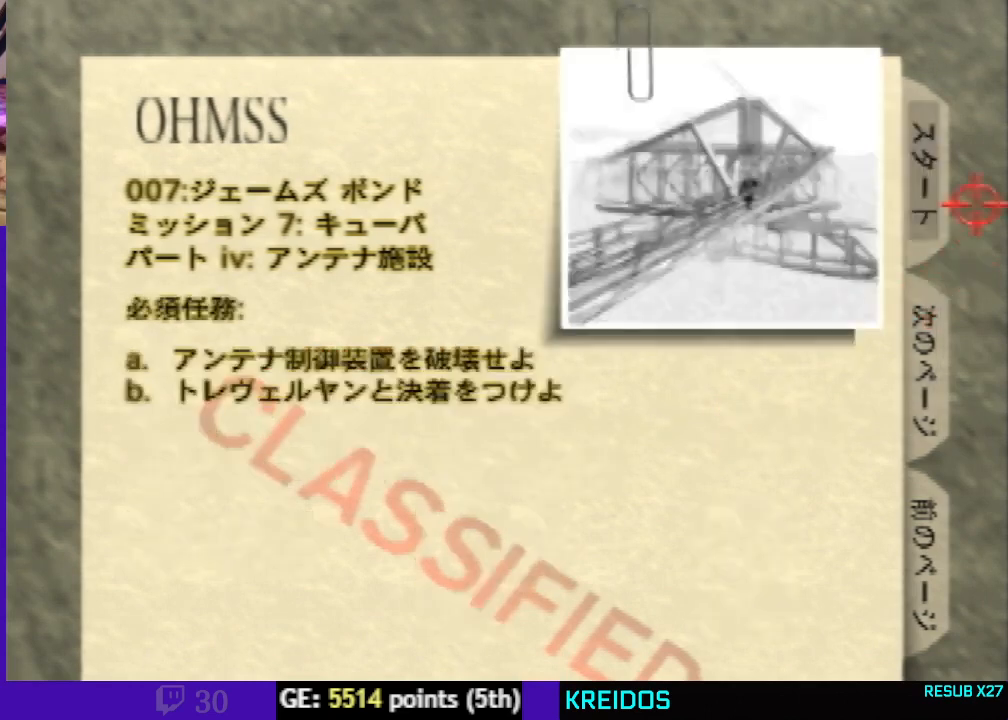
{"buttons": [], "left_stick": "center", "events": []}
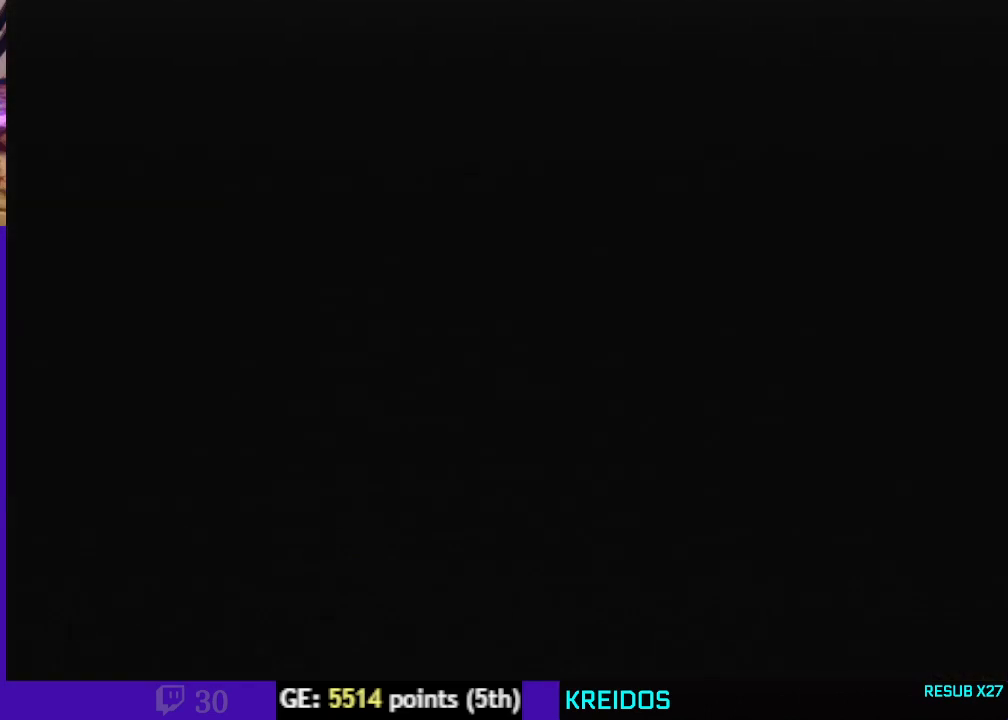
{"buttons": [], "left_stick": "center", "events": []}
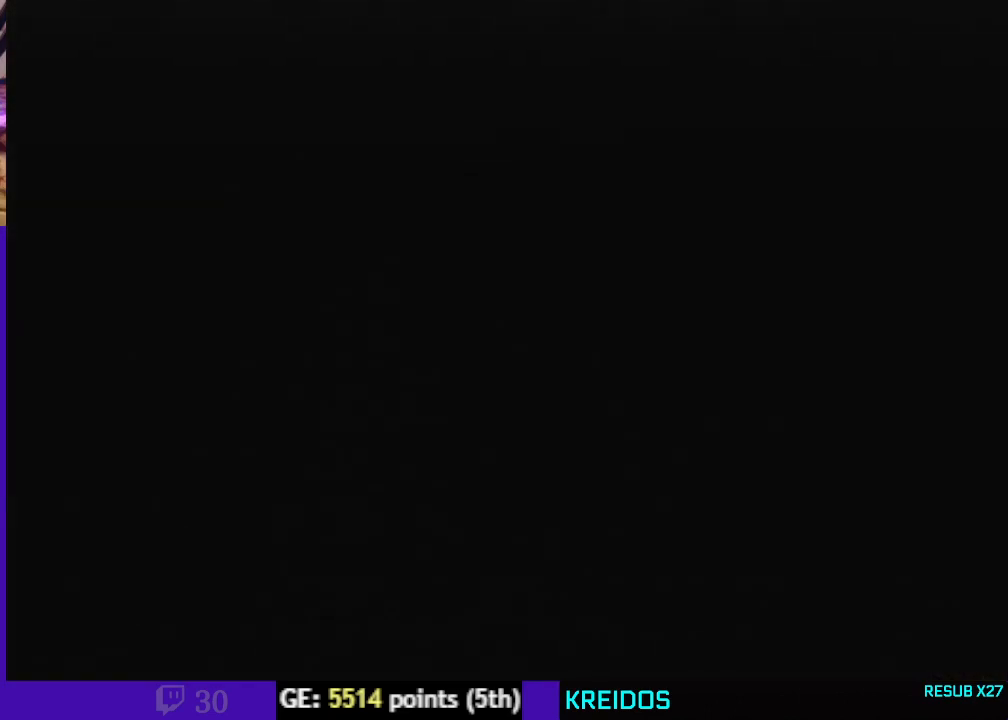
{"buttons": ["C_UP"], "left_stick": "up-left", "events": [[300, "left_stick", "up-left"], [367, "C_UP", "down"]]}
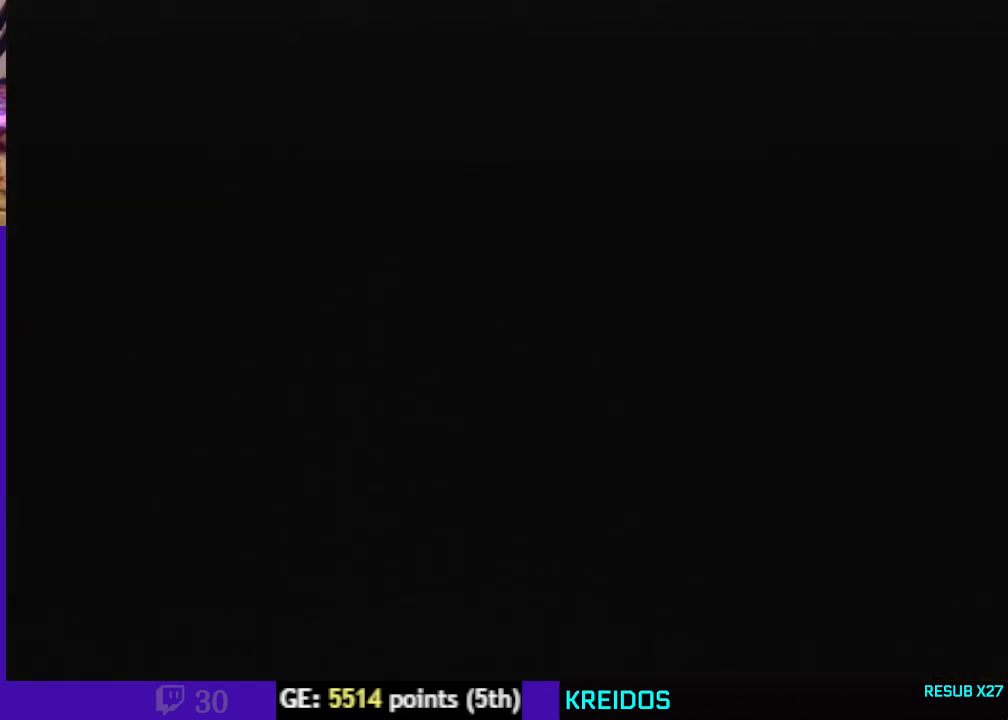
{"buttons": ["C_UP"], "left_stick": "up-left", "events": []}
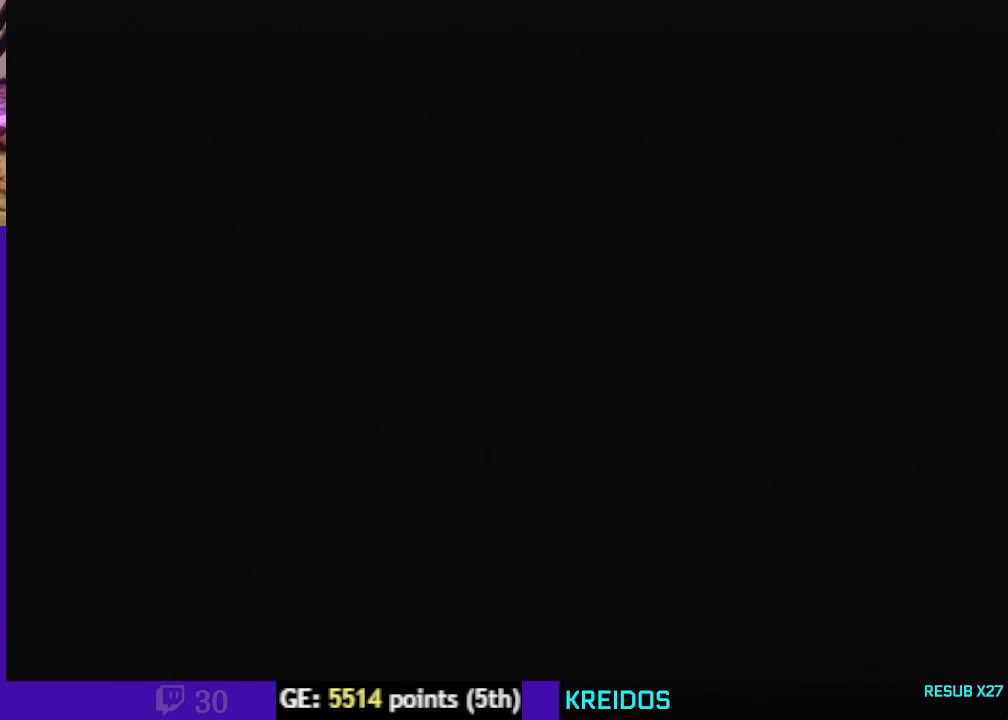
{"buttons": ["C_UP"], "left_stick": "up-left", "events": []}
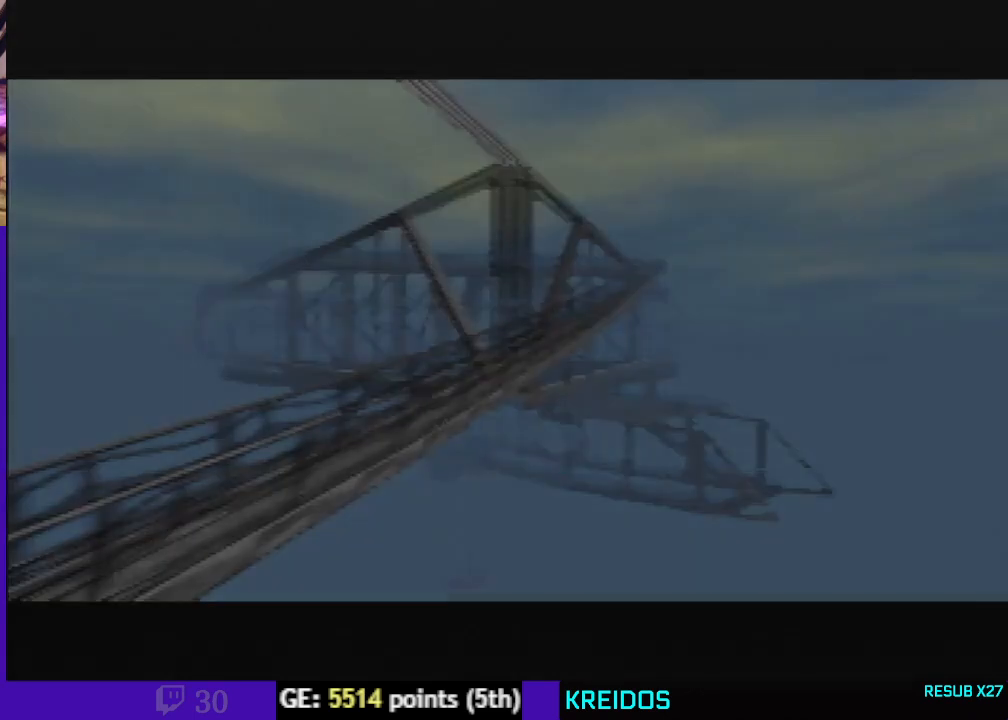
{"buttons": ["C_UP"], "left_stick": "up-left", "events": []}
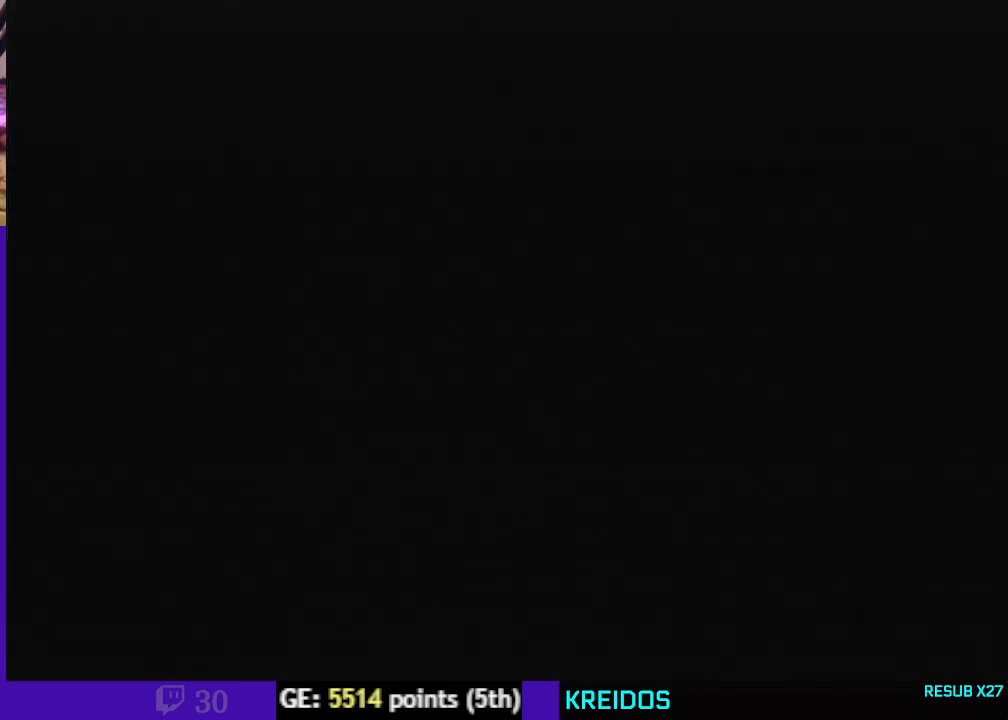
{"buttons": ["C_UP"], "left_stick": "up-left", "events": []}
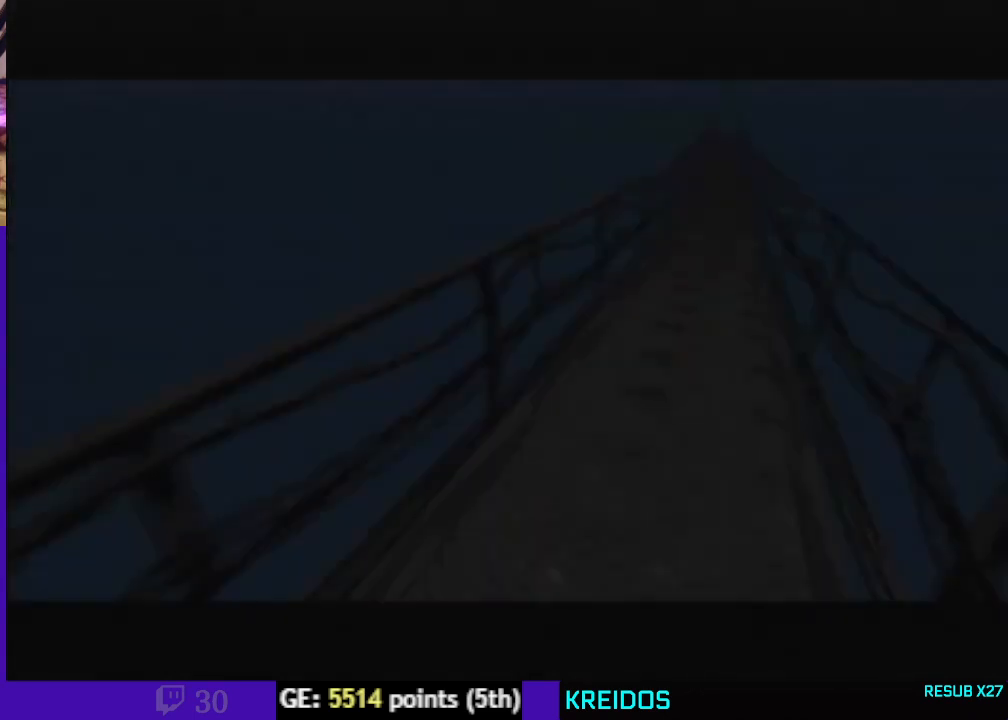
{"buttons": ["C_UP"], "left_stick": "center", "events": [[67, "left_stick", "center"], [300, "left_stick", "up-right"], [400, "left_stick", "center"]]}
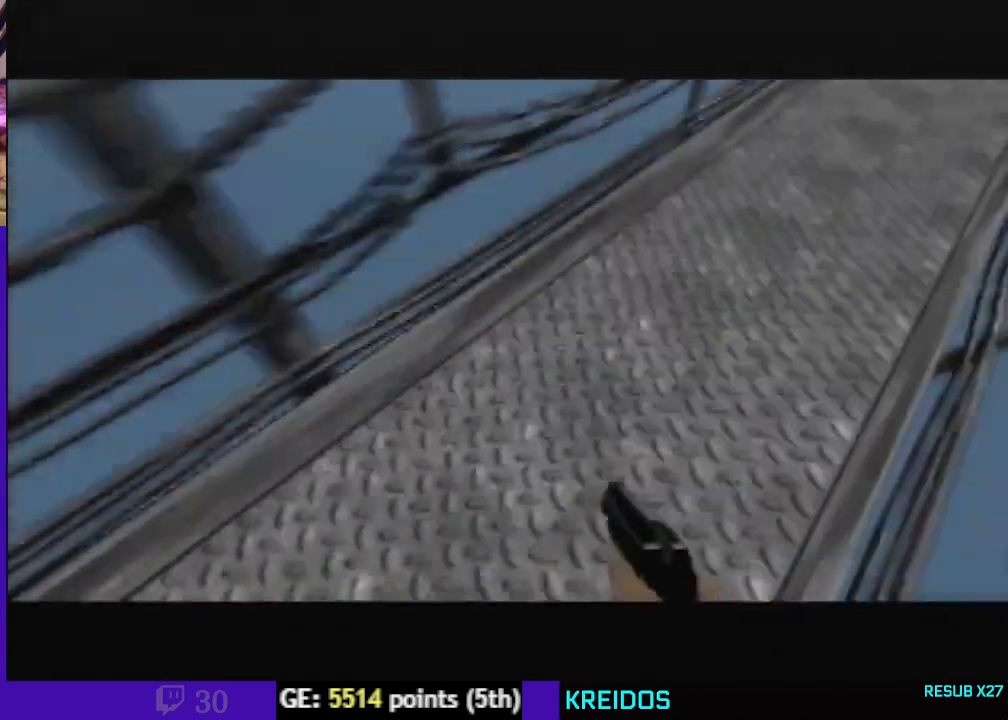
{"buttons": ["C_UP"], "left_stick": "center", "events": [[100, "left_stick", "up-left"], [233, "left_stick", "center"]]}
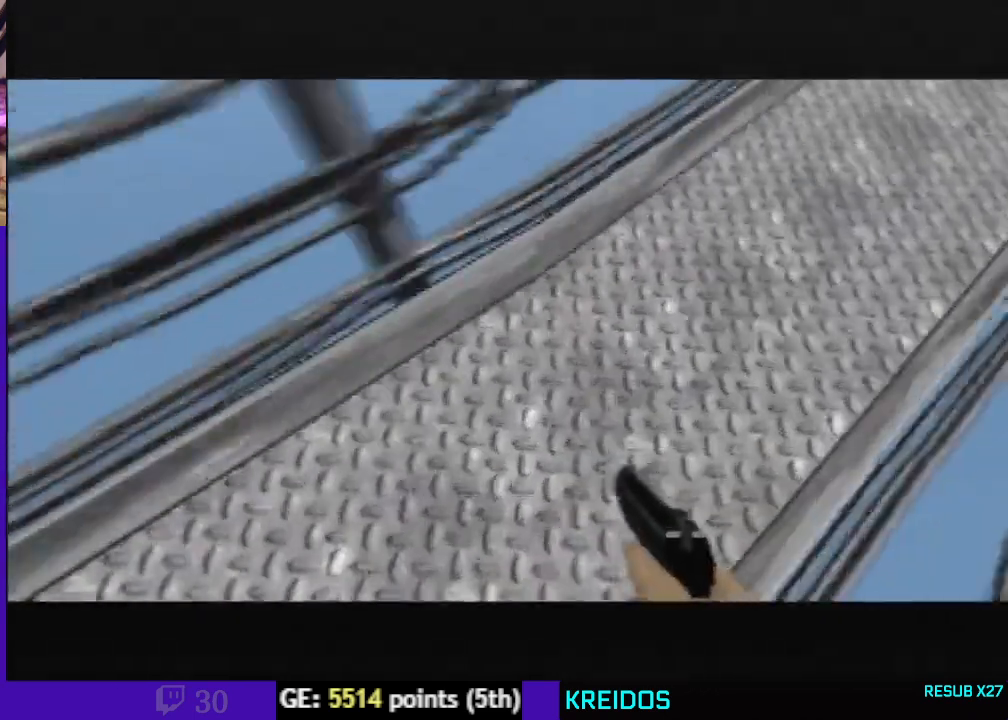
{"buttons": ["C_UP"], "left_stick": "center", "events": [[200, "left_stick", "up-right"], [300, "left_stick", "center"]]}
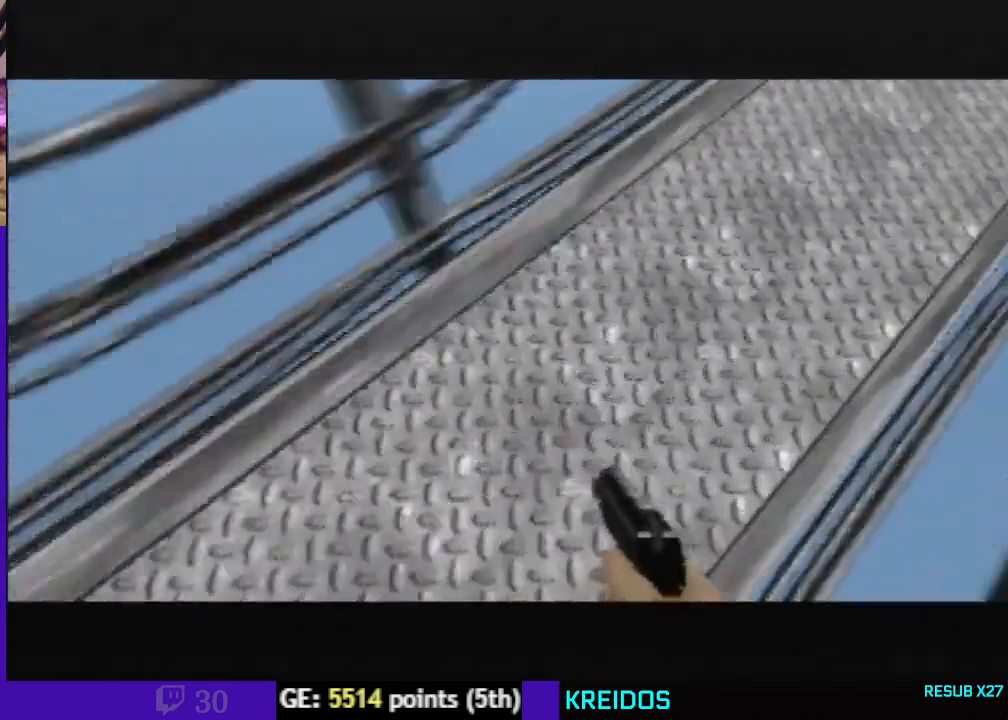
{"buttons": ["C_UP"], "left_stick": "center", "events": []}
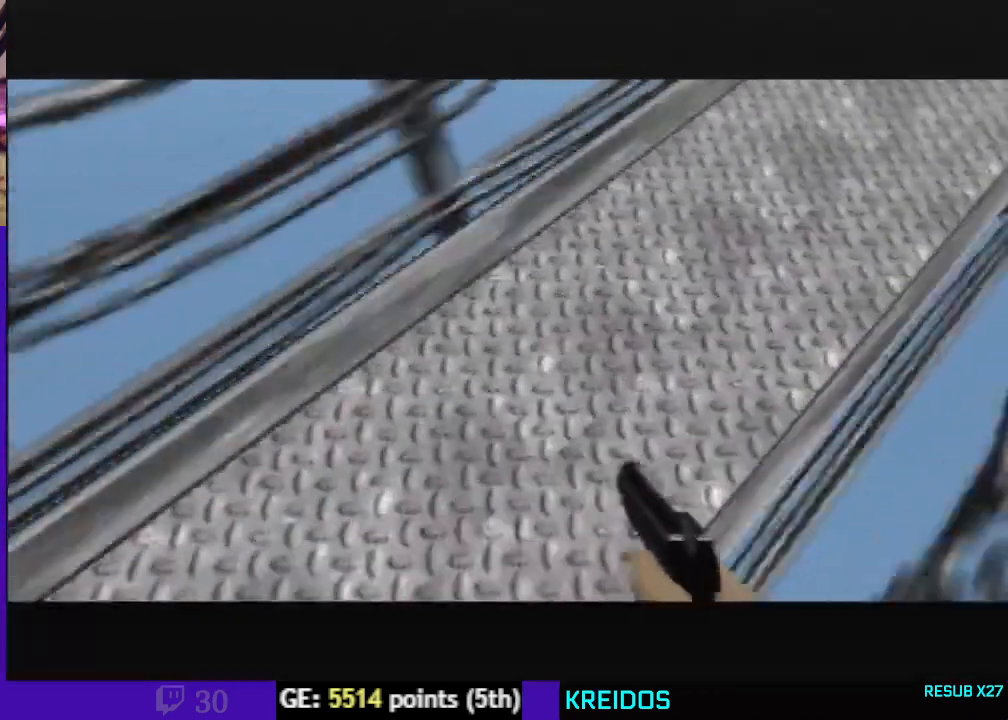
{"buttons": ["C_UP"], "left_stick": "center", "events": []}
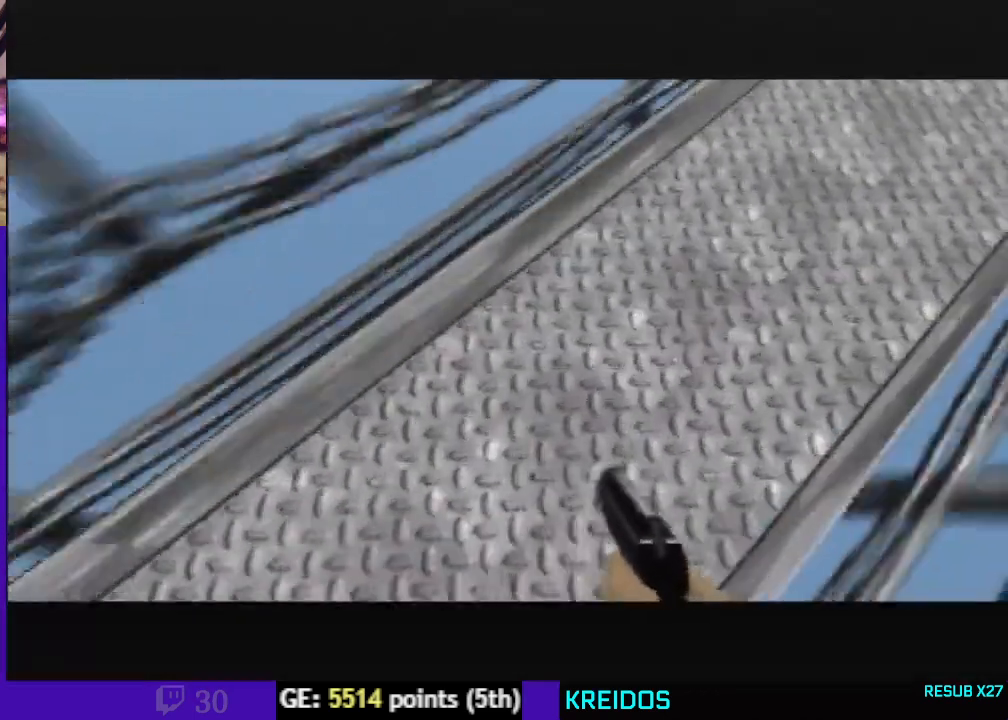
{"buttons": ["C_UP"], "left_stick": "up-left", "events": [[200, "left_stick", "right"], [300, "left_stick", "center"], [400, "left_stick", "left"], [467, "left_stick", "up-left"]]}
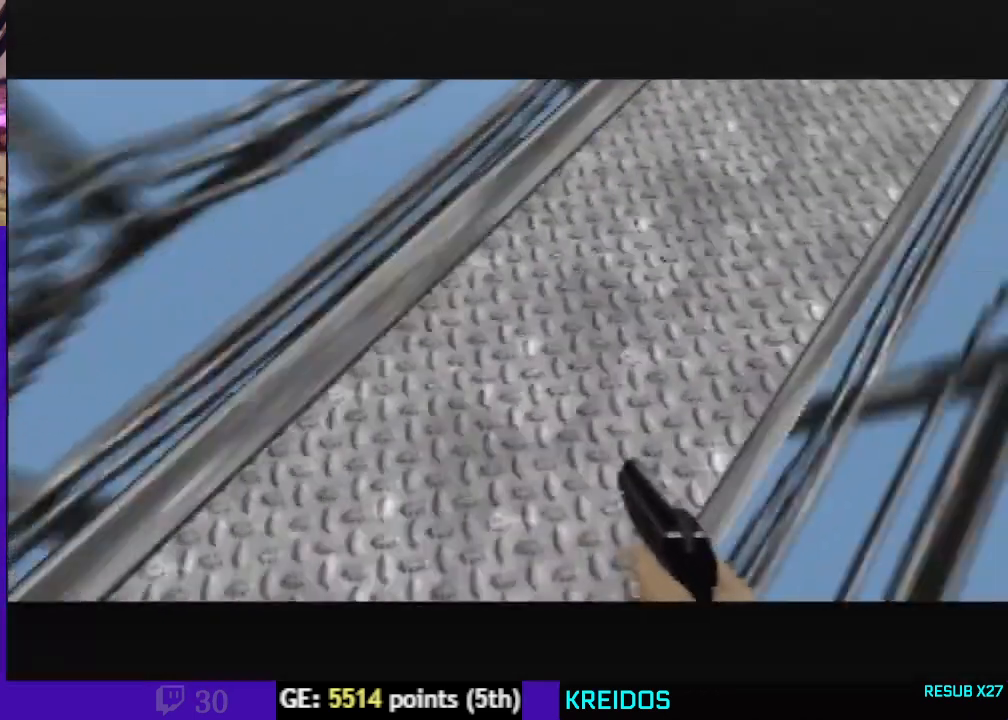
{"buttons": ["C_UP"], "left_stick": "center"}
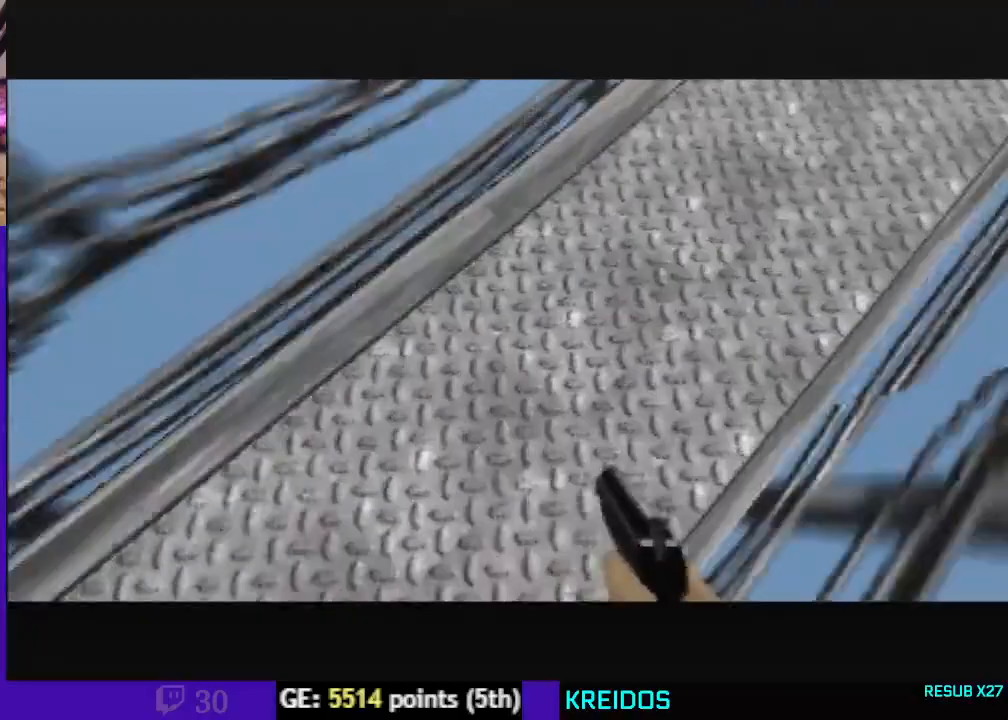
{"buttons": ["C_UP"], "left_stick": "center", "events": []}
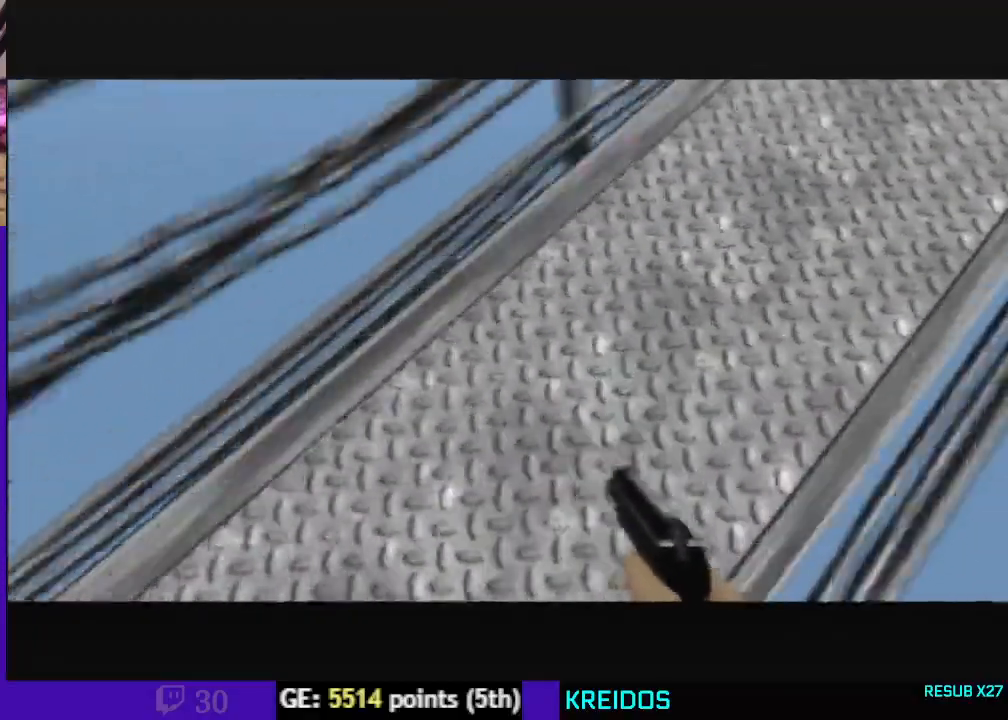
{"buttons": ["C_UP"], "left_stick": "center", "events": [[33, "left_stick", "up-right"], [167, "left_stick", "center"], [300, "left_stick", "right"], [433, "left_stick", "center"]]}
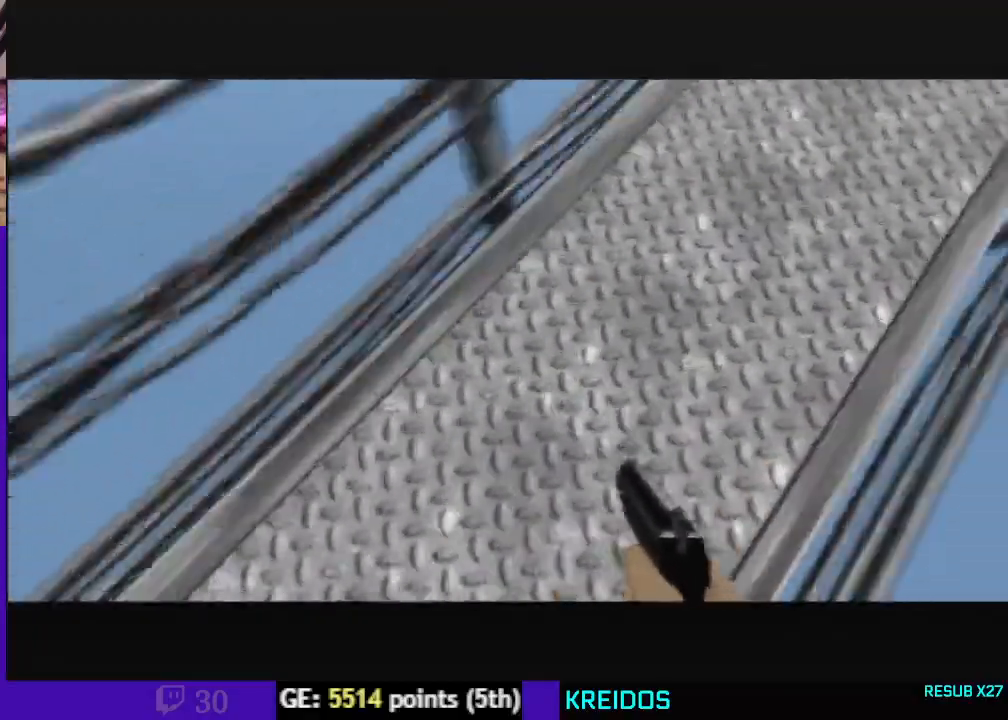
{"buttons": ["C_UP"], "left_stick": "left", "events": [[167, "left_stick", "left"], [333, "left_stick", "center"], [467, "left_stick", "left"]]}
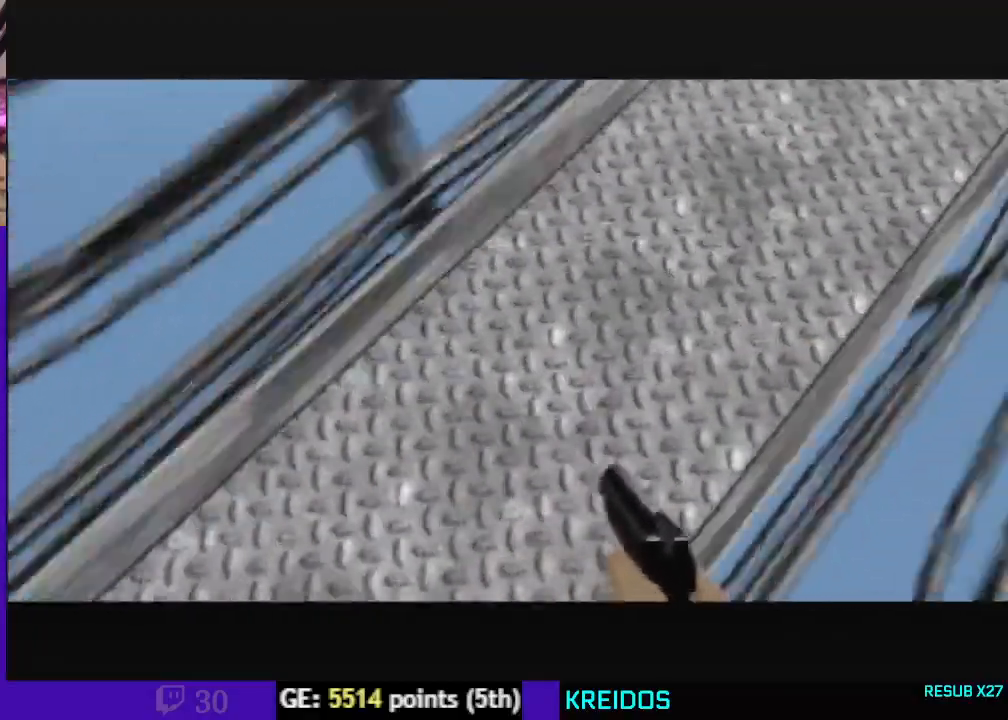
{"buttons": ["C_UP"], "left_stick": "center", "events": [[100, "left_stick", "center"], [267, "left_stick", "right"], [400, "left_stick", "center"]]}
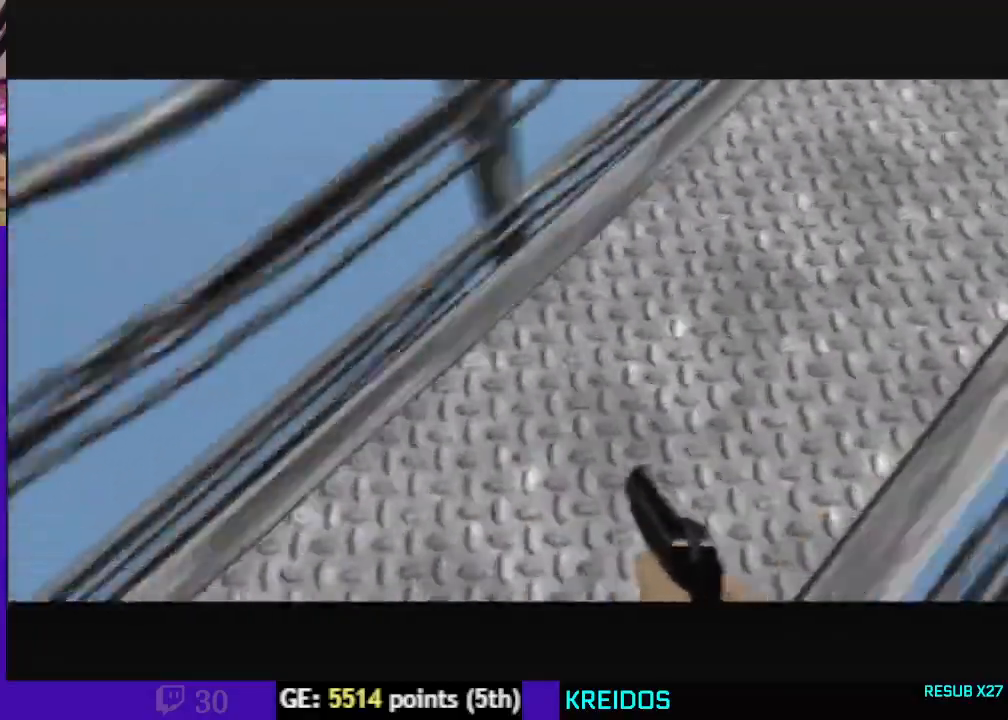
{"buttons": ["C_UP"], "left_stick": "center", "events": [[233, "left_stick", "right"], [333, "left_stick", "center"]]}
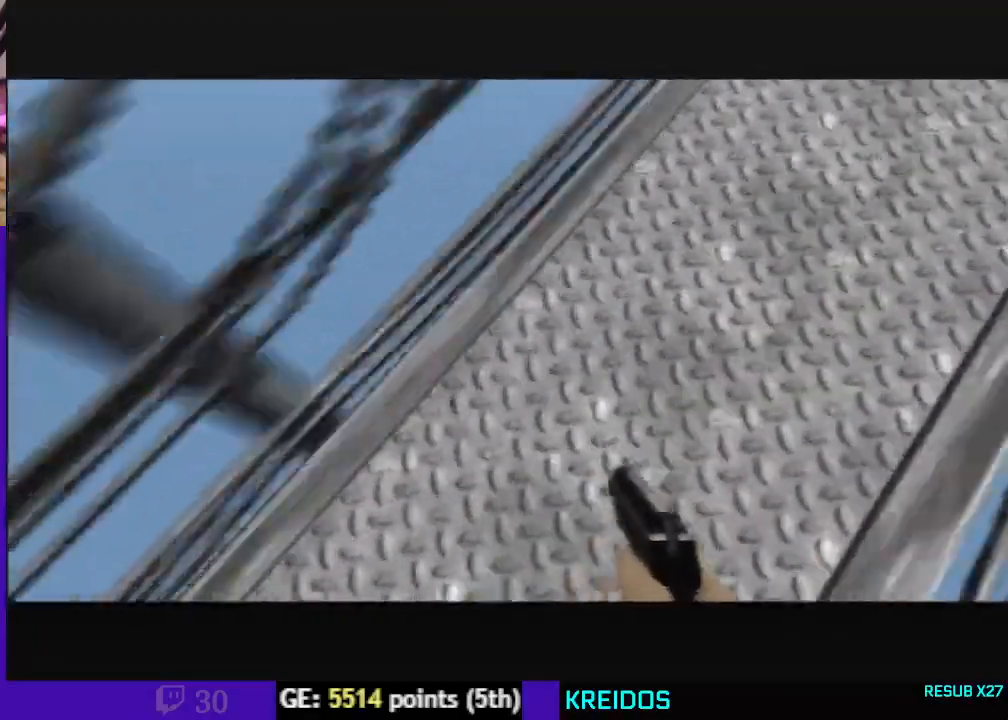
{"buttons": ["C_UP"], "left_stick": "center", "events": []}
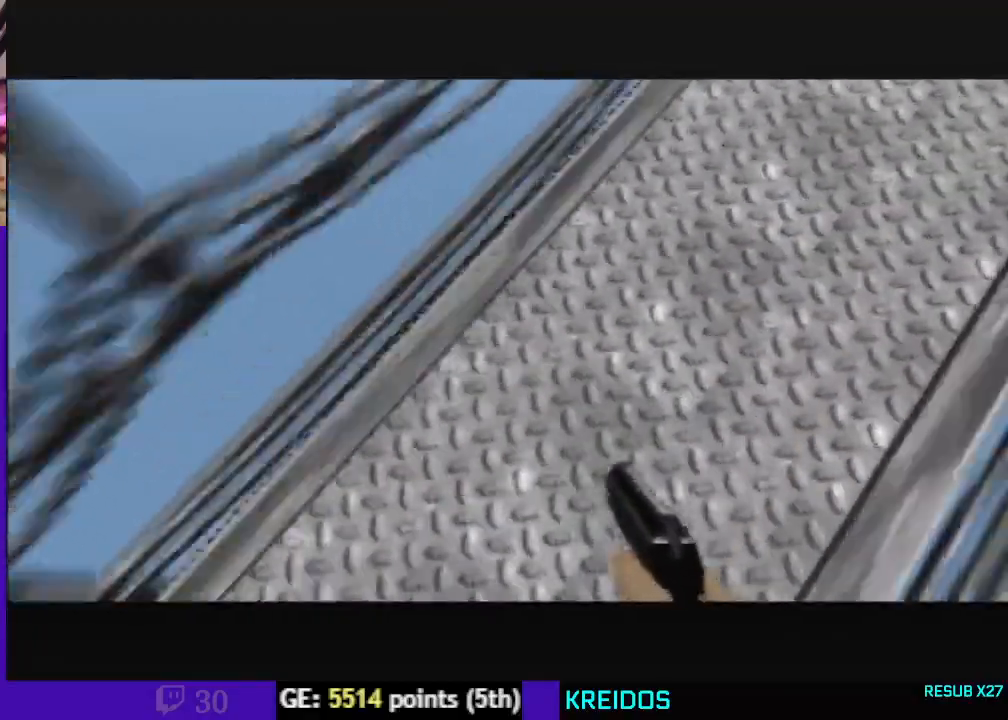
{"buttons": ["C_UP"], "left_stick": "center", "events": []}
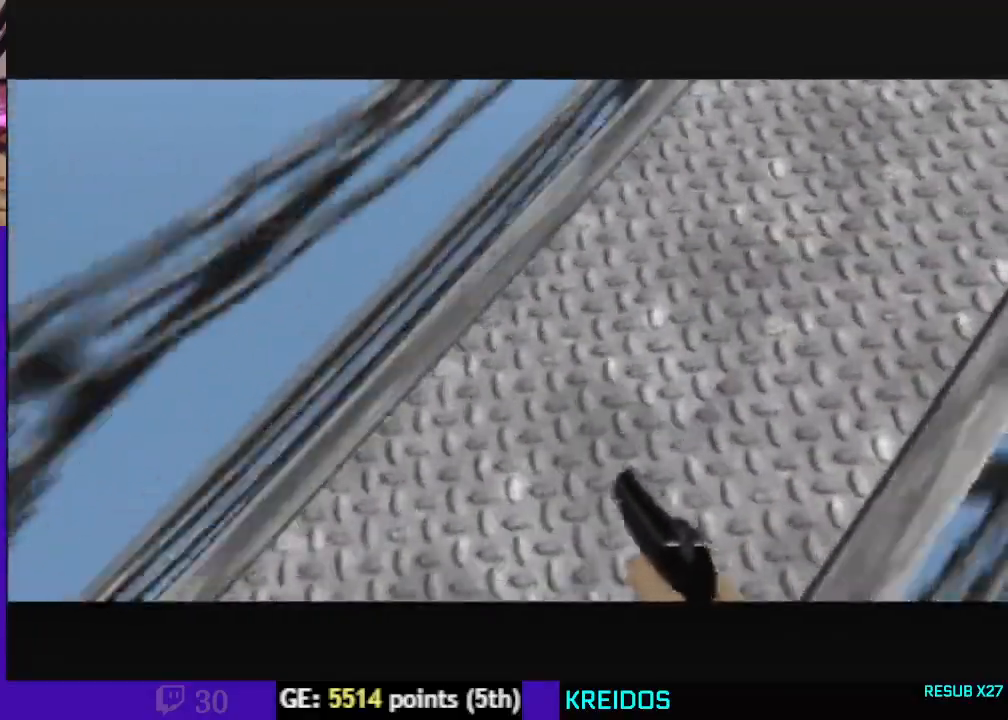
{"buttons": ["C_UP"], "left_stick": "center", "events": []}
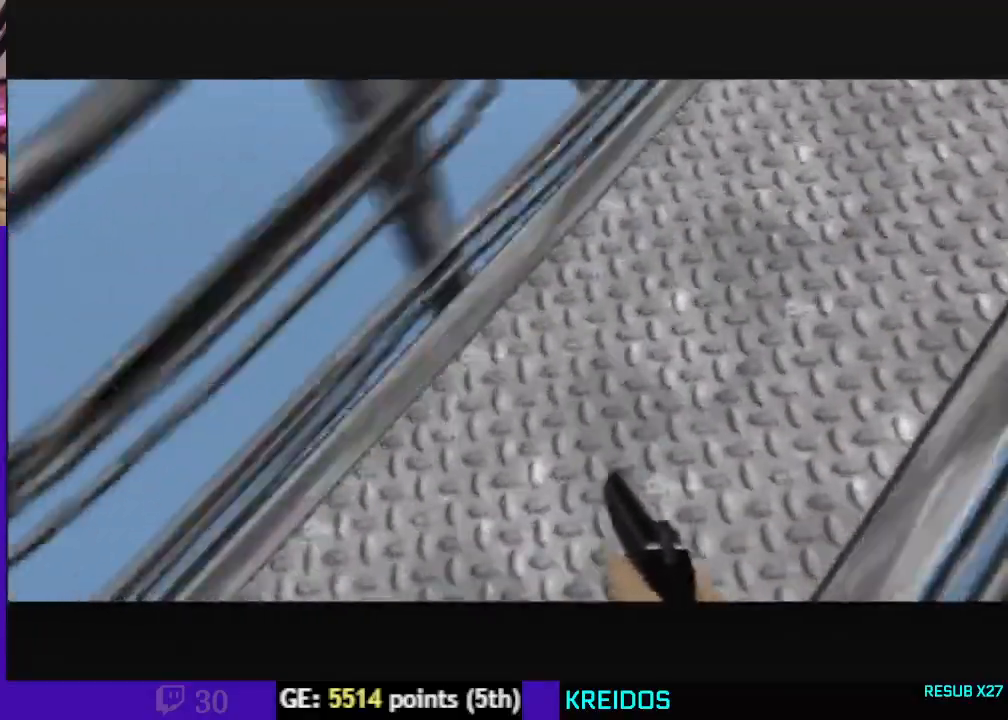
{"buttons": ["C_UP"], "left_stick": "center", "events": []}
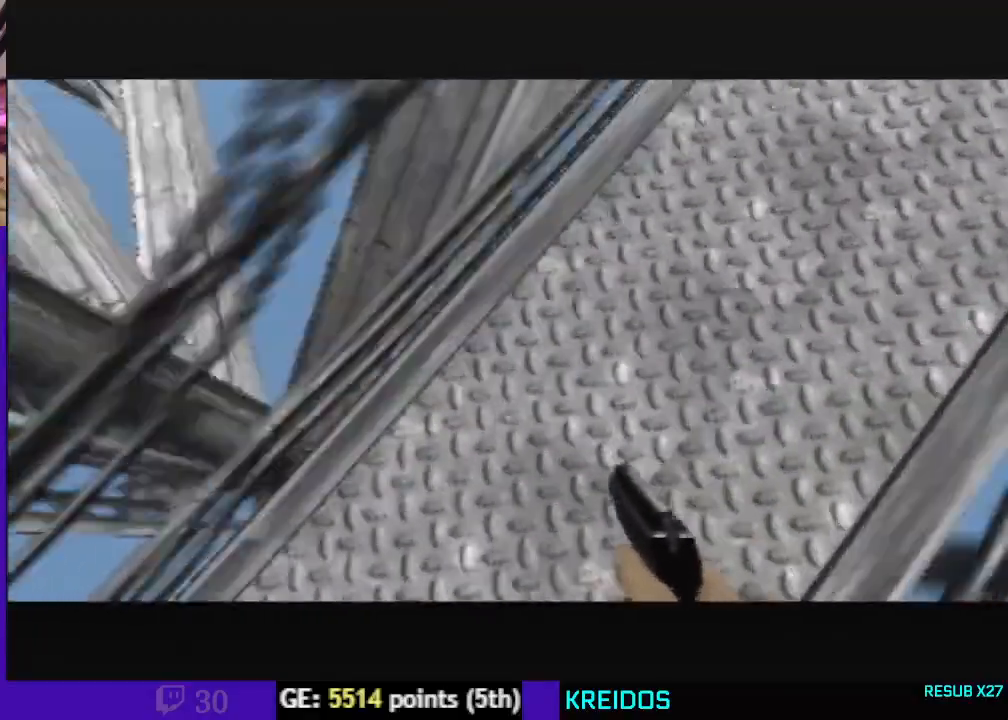
{"buttons": ["C_UP"], "left_stick": "center", "events": []}
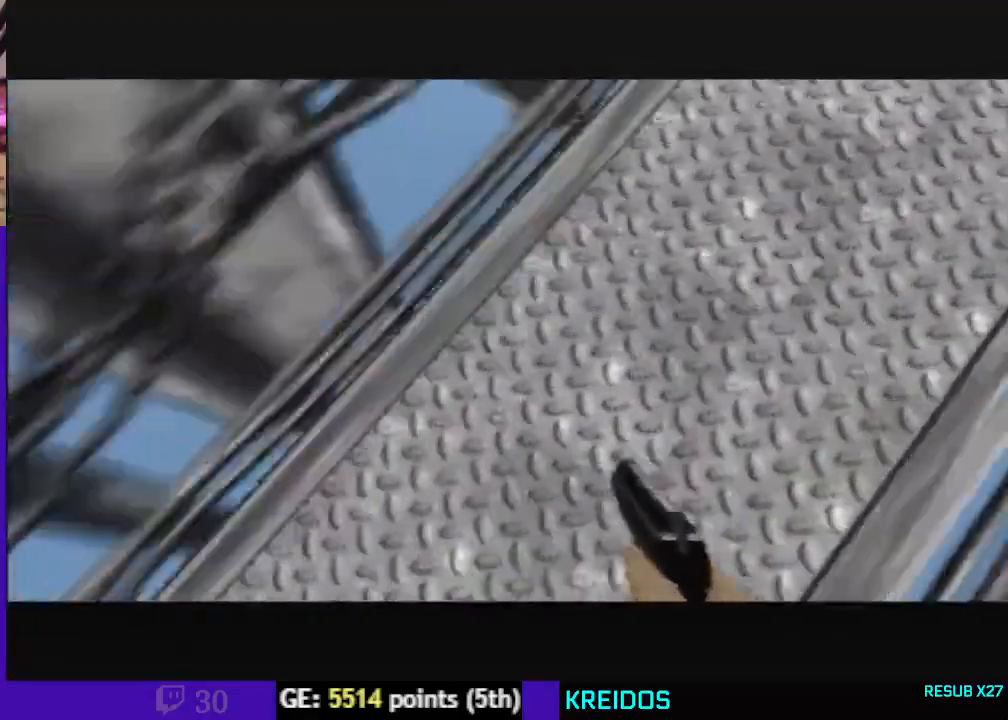
{"buttons": ["C_UP"], "left_stick": "down", "events": [[500, "left_stick", "down"]]}
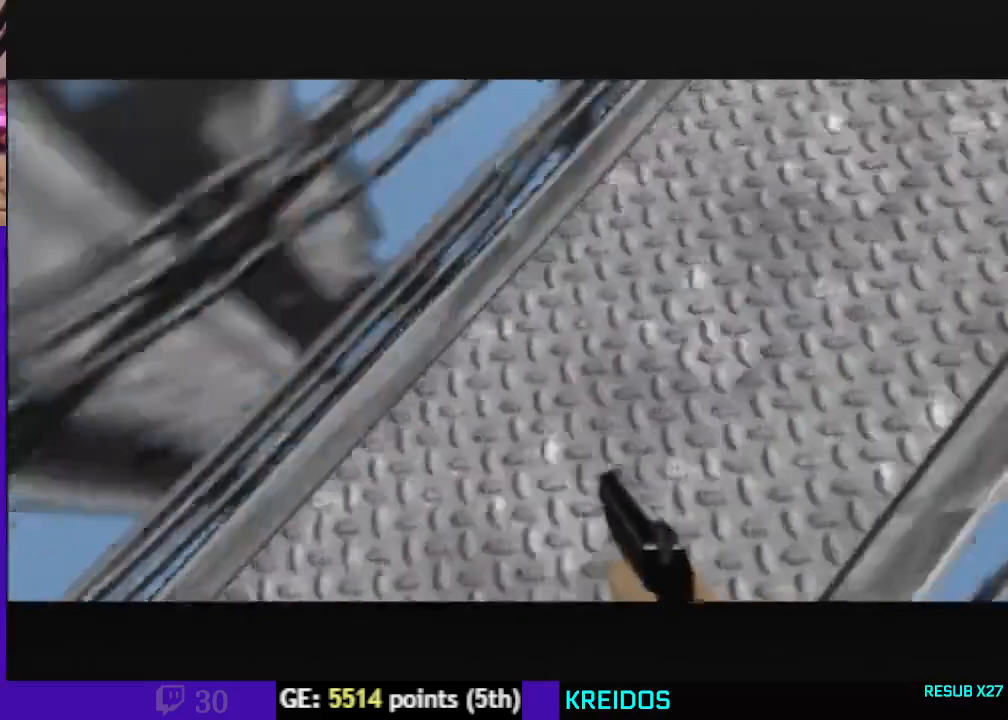
{"buttons": ["C_UP"], "left_stick": "center", "events": [[467, "left_stick", "center"]]}
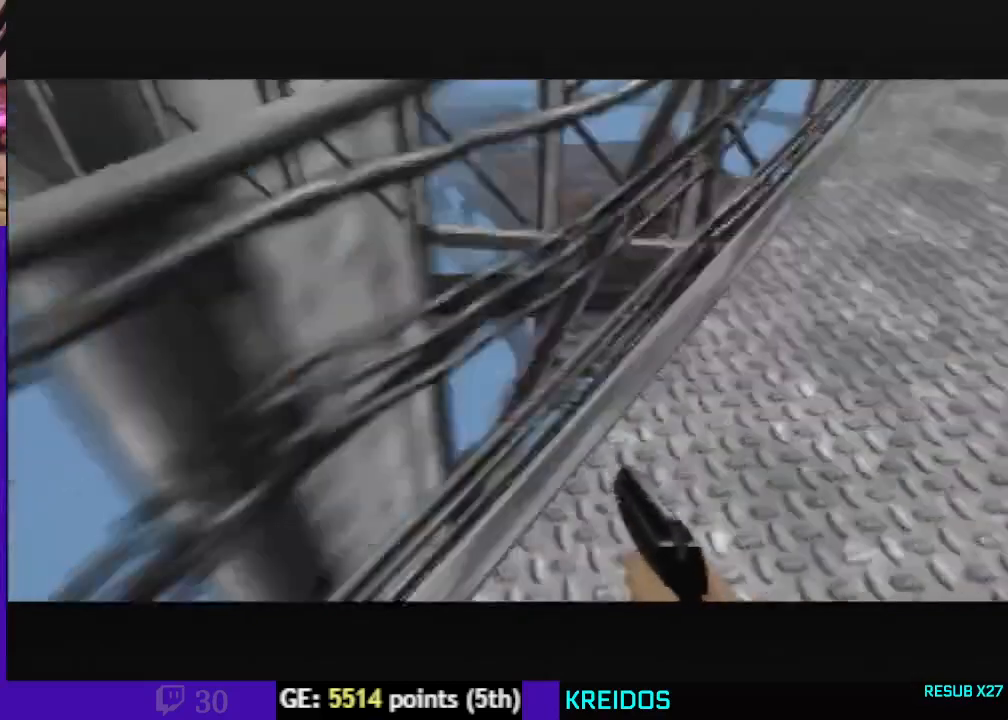
{"buttons": ["C_UP"], "left_stick": "center", "events": [[333, "left_stick", "down-left"], [467, "left_stick", "center"]]}
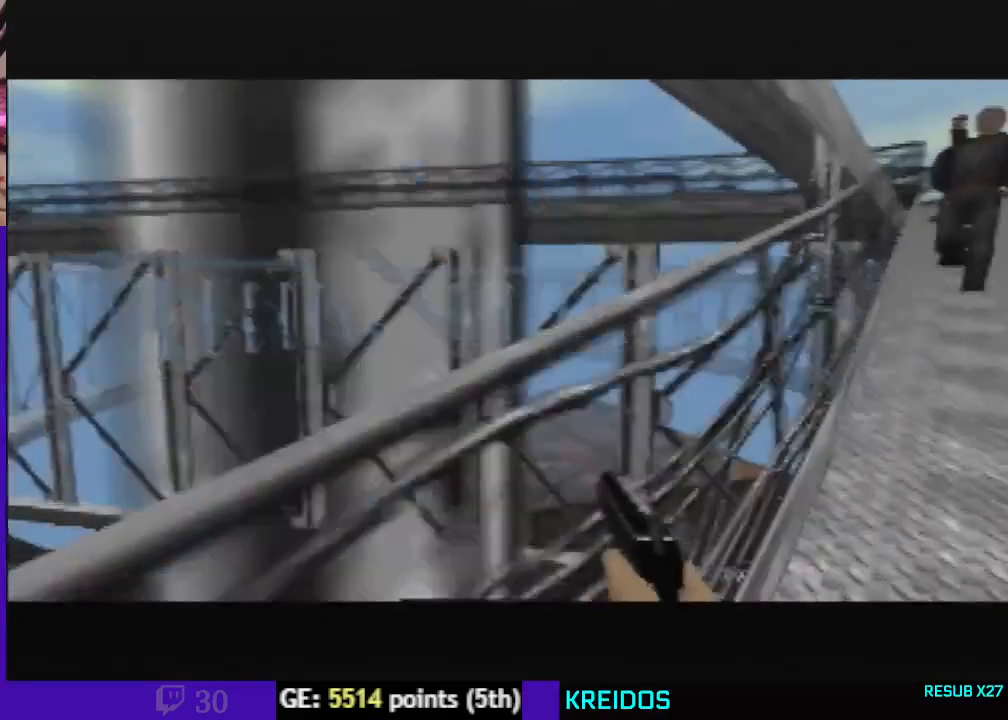
{"buttons": ["C_UP"], "left_stick": "center", "events": []}
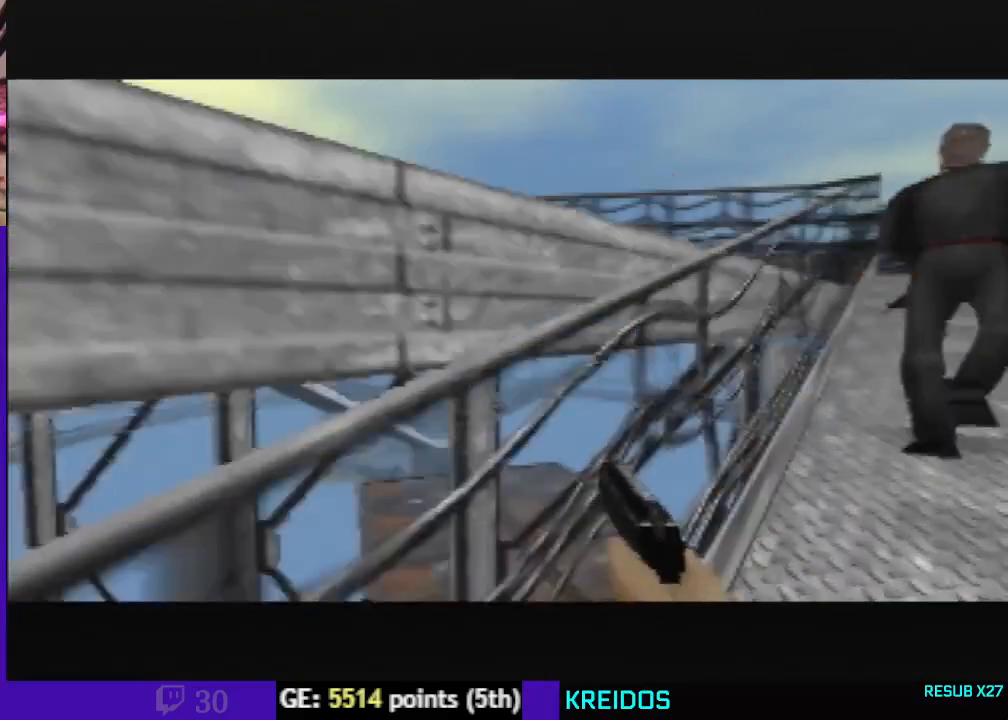
{"buttons": ["A", "C_UP"], "left_stick": "right", "events": [[500, "A", "down"], [500, "left_stick", "right"]]}